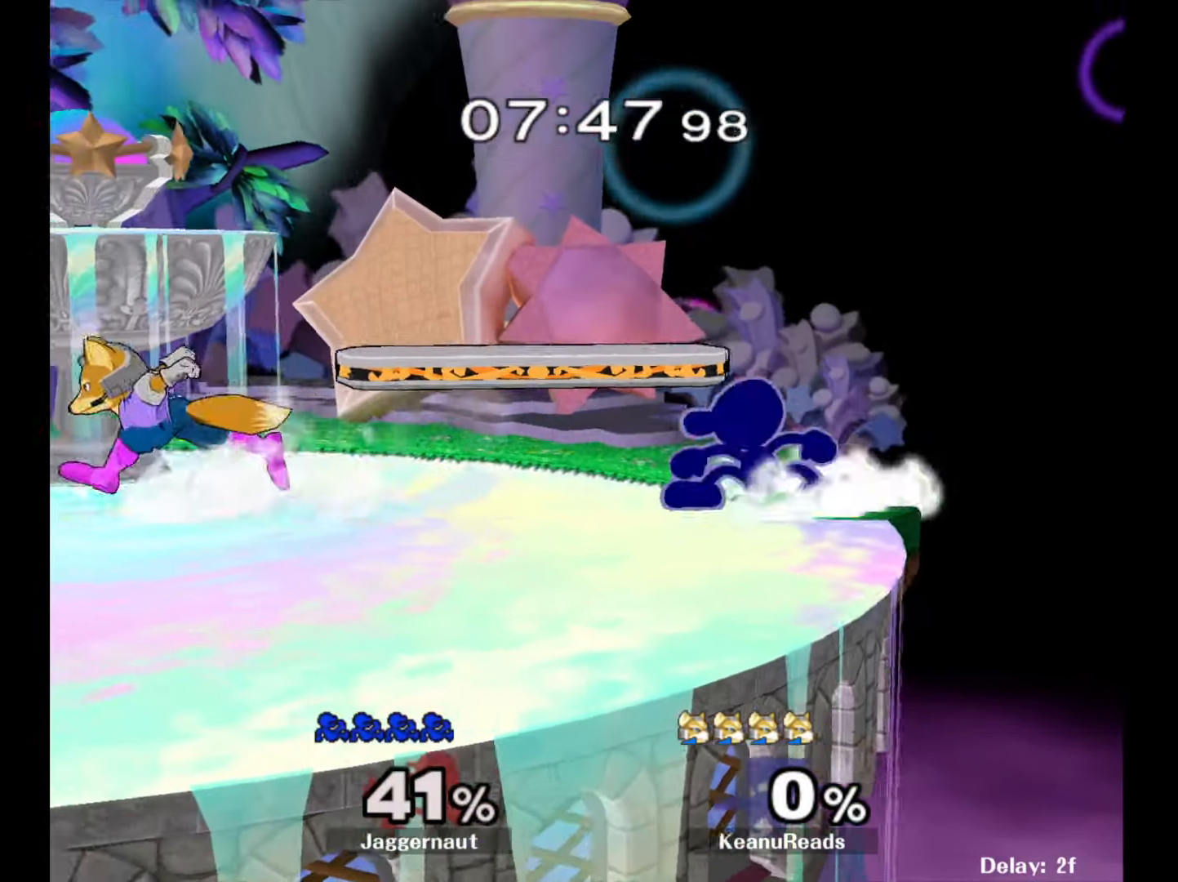
Gameplay with a controller (Nintendo layout); each line is a JSON object with the inputs held at the frame after it. "events" lists button and stick changes between this image and that frame as [ms after this image, input, new state], when the widget could be followed in between. Not read: L3 R3.
{"buttons": ["Y", "R1"], "left_stick": "left", "right_stick": "center", "events": [[50, "left_stick", "left"], [67, "Y", "up"], [350, "Y", "down"], [383, "left_stick", "center"], [500, "left_stick", "left"]]}
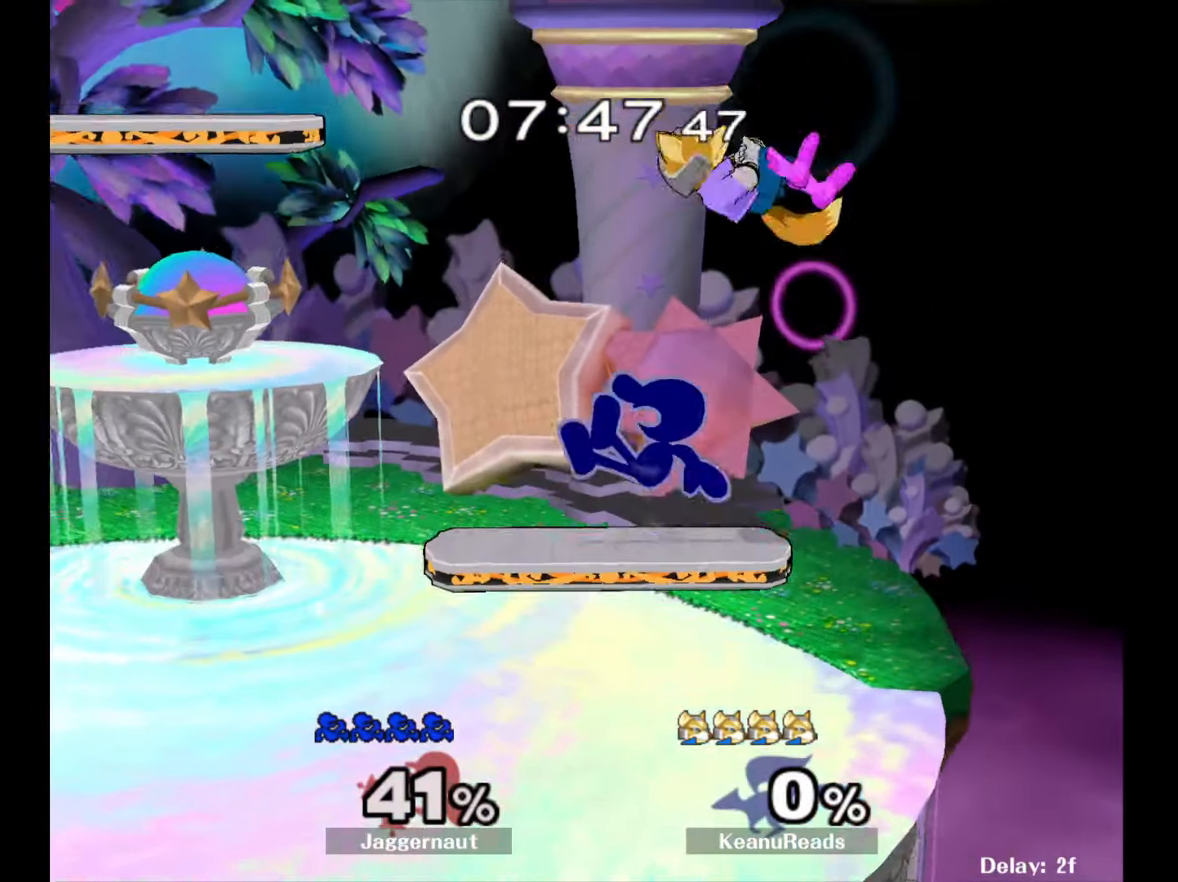
{"buttons": [], "left_stick": "left", "right_stick": "center", "events": [[100, "R1", "up"], [100, "Y", "up"]]}
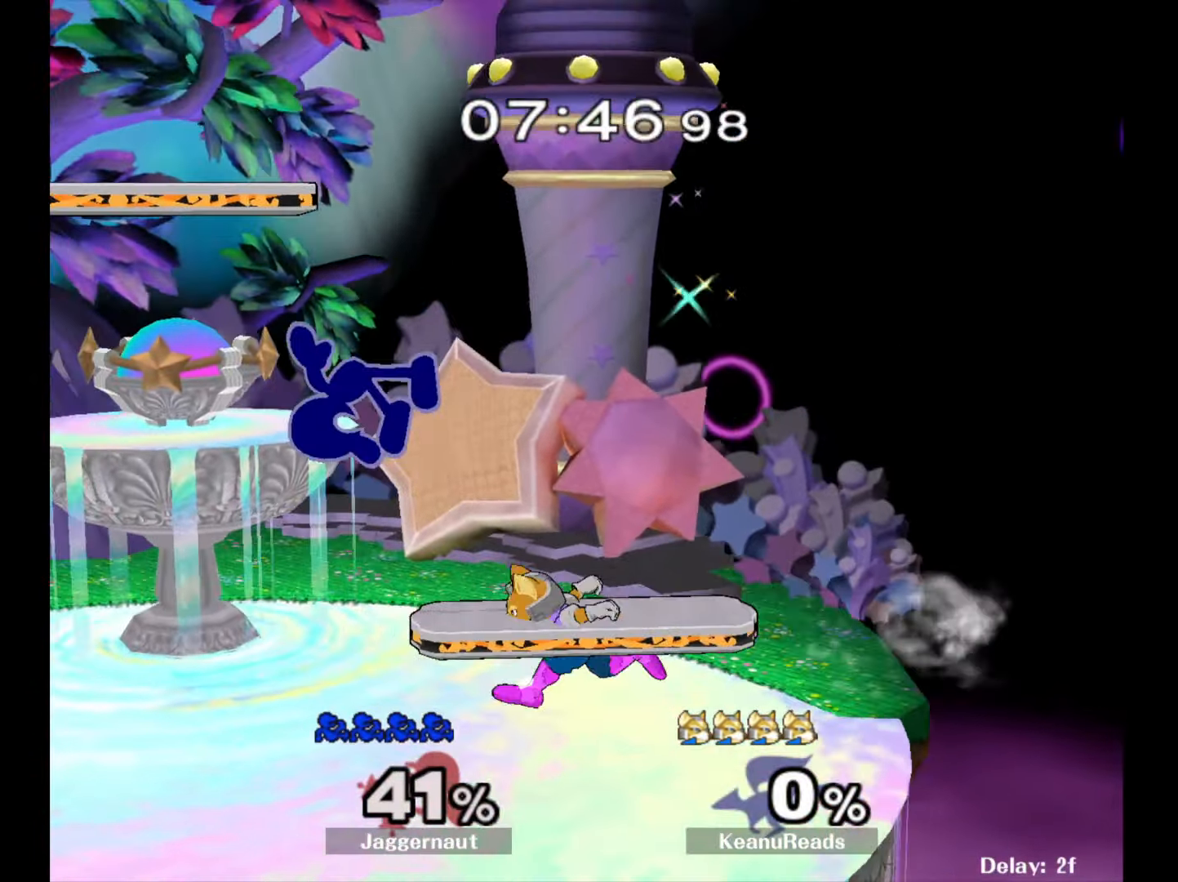
{"buttons": [], "left_stick": "left", "right_stick": "center", "events": [[33, "left_stick", "down-left"], [100, "R1", "down"], [250, "R1", "up"], [283, "left_stick", "center"], [433, "left_stick", "left"]]}
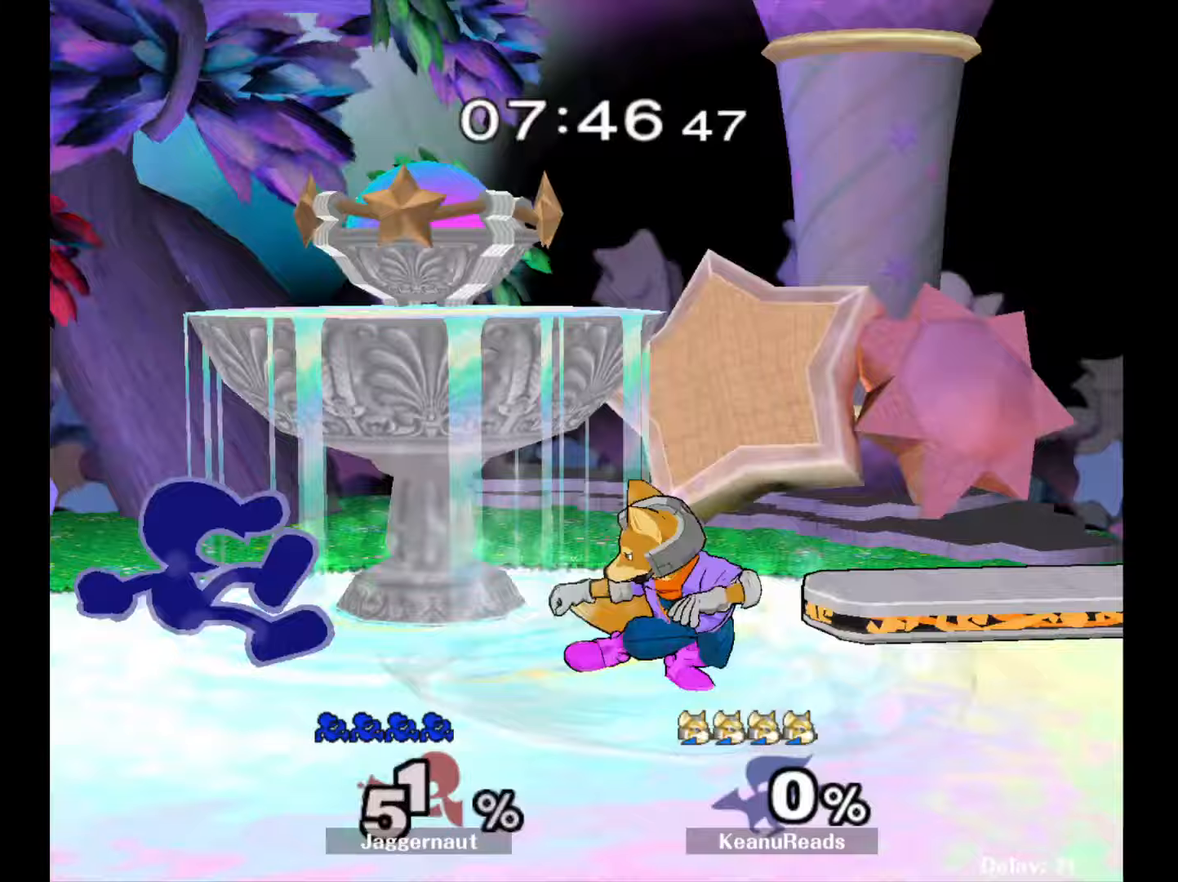
{"buttons": [], "left_stick": "center", "right_stick": "center", "events": [[167, "left_stick", "center"]]}
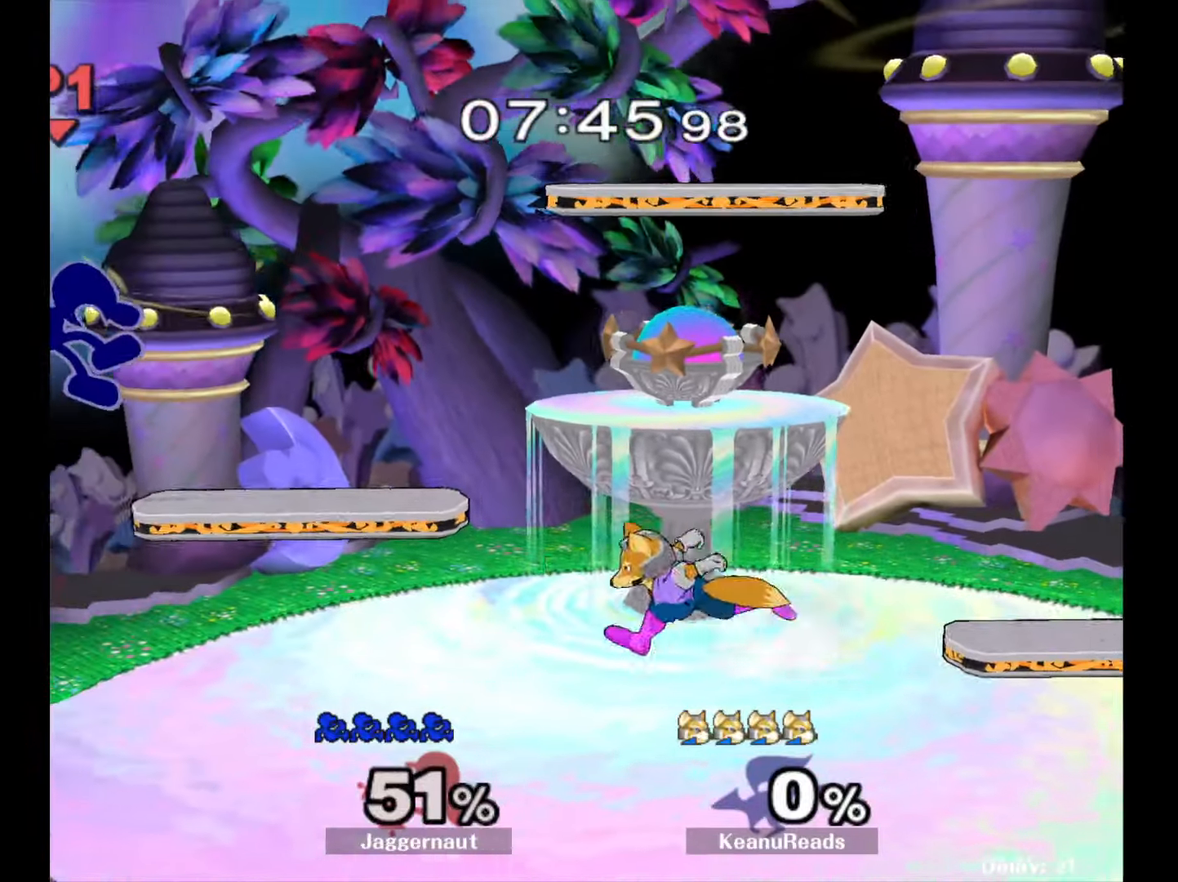
{"buttons": [], "left_stick": "center", "right_stick": "center", "events": [[117, "left_stick", "left"], [217, "left_stick", "center"], [317, "left_stick", "left"], [417, "left_stick", "center"]]}
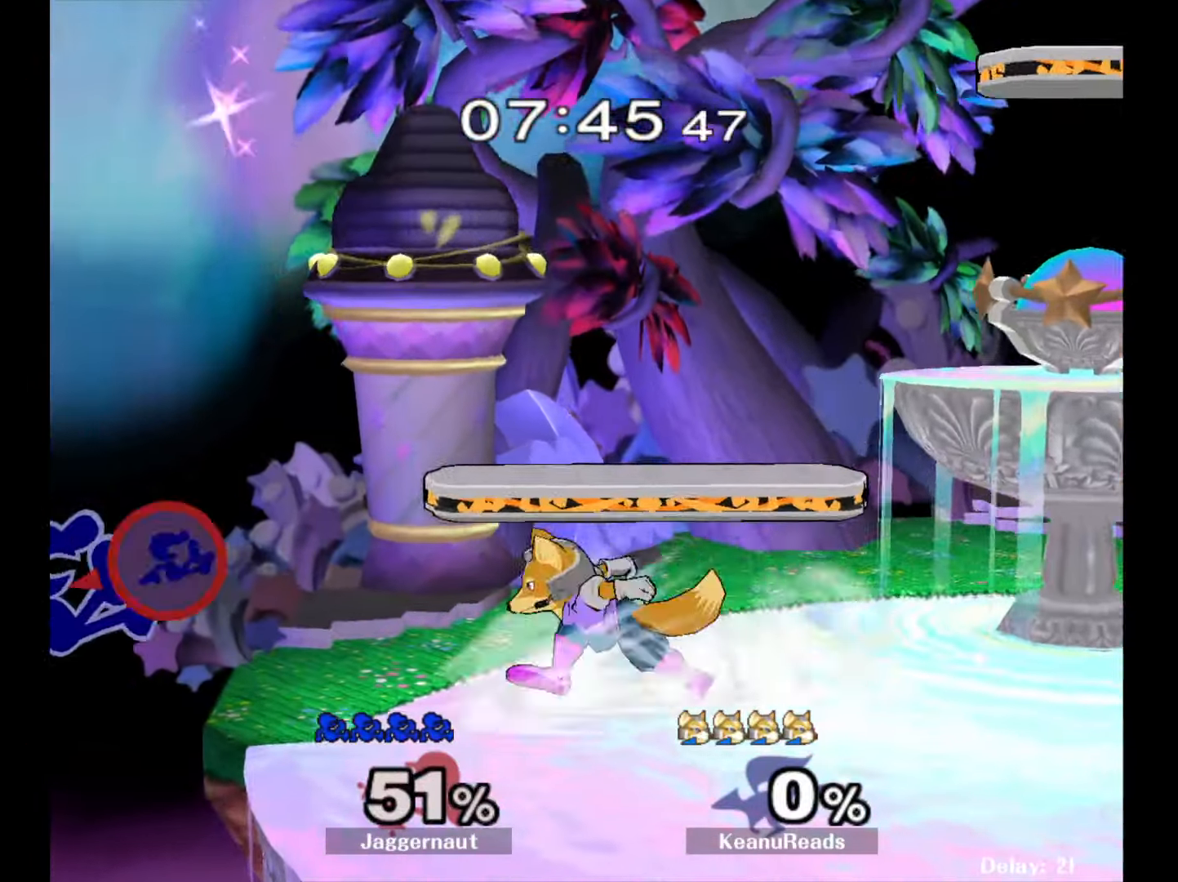
{"buttons": ["Y"], "left_stick": "right", "right_stick": "center", "events": [[33, "left_stick", "down-right"], [133, "left_stick", "center"], [267, "left_stick", "left"], [383, "Y", "down"], [383, "left_stick", "right"]]}
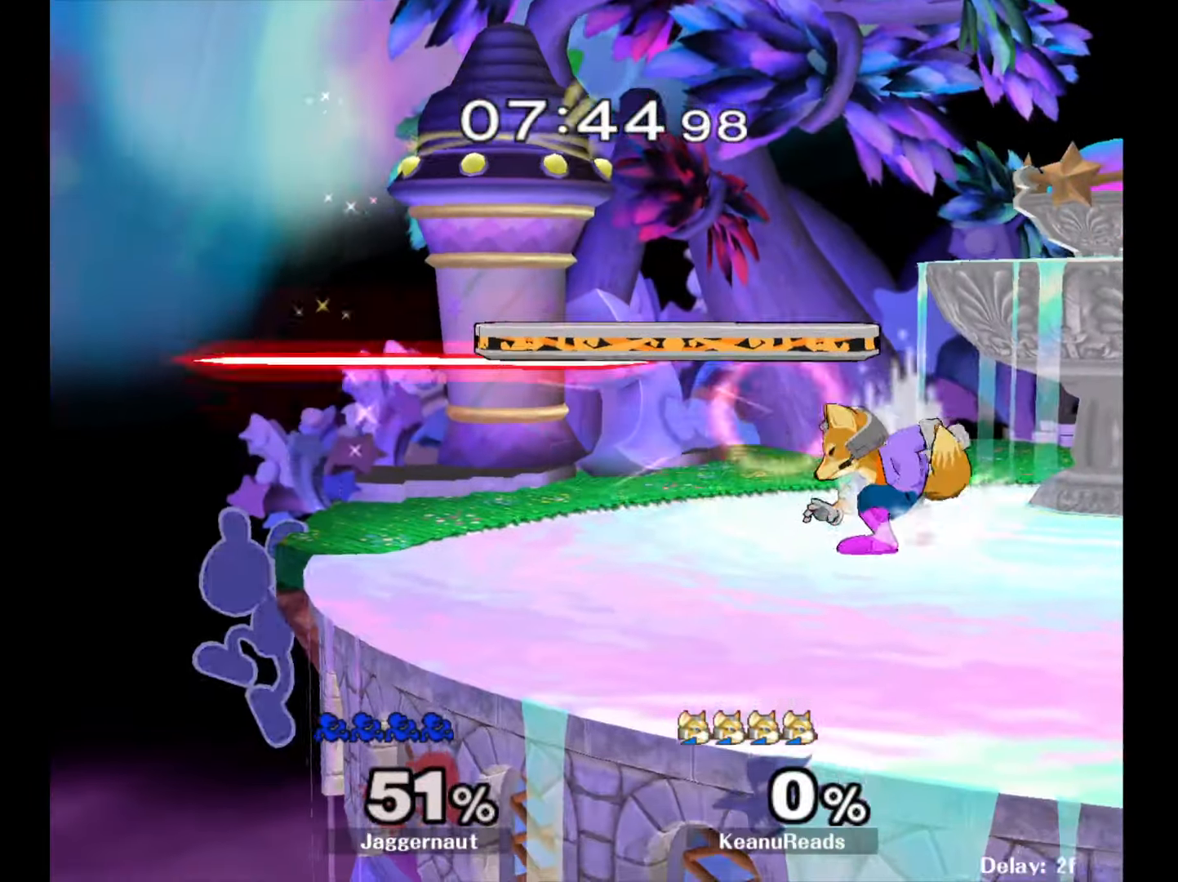
{"buttons": [], "left_stick": "center", "right_stick": "center", "events": [[183, "Y", "up"], [450, "left_stick", "center"]]}
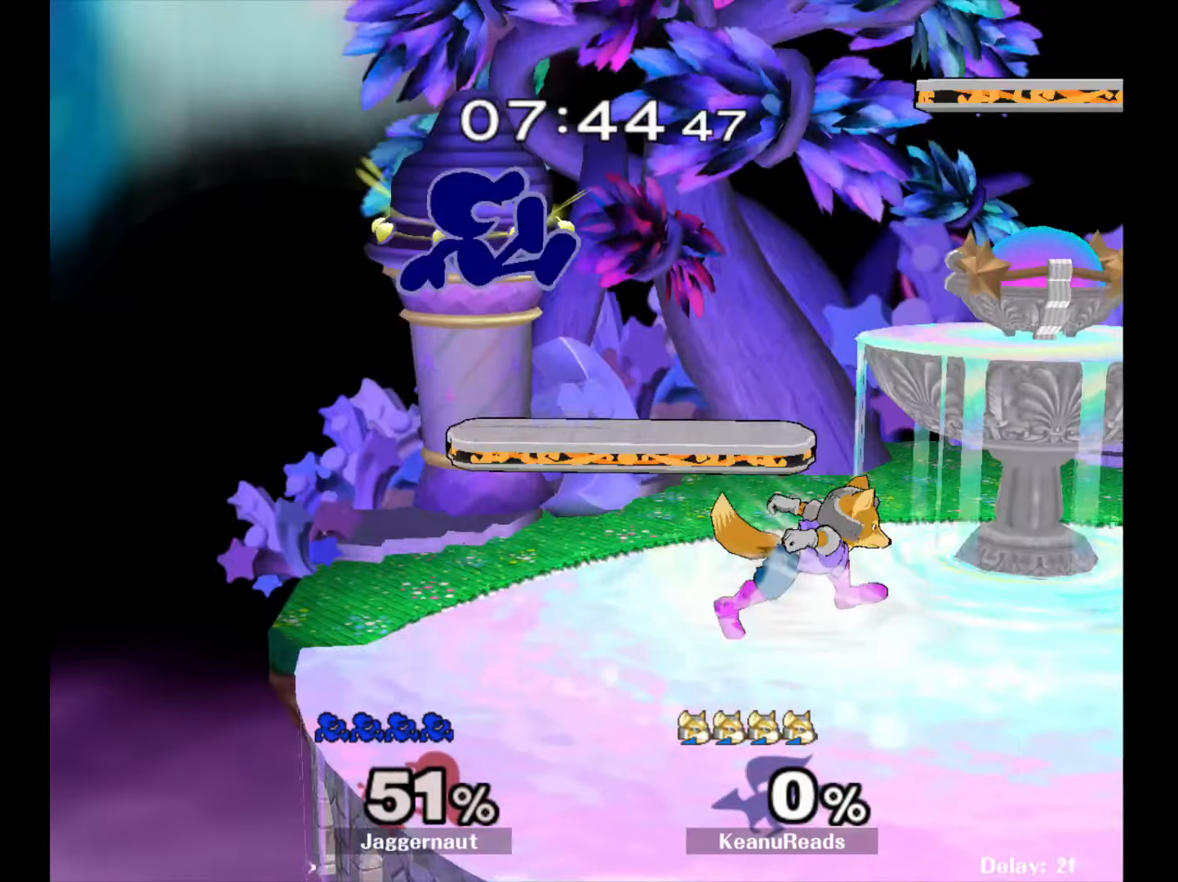
{"buttons": [], "left_stick": "down-right", "right_stick": "center", "events": [[100, "Y", "down"], [200, "left_stick", "right"], [233, "Y", "up"], [350, "right_stick", "down"], [417, "right_stick", "center"], [483, "left_stick", "down-right"]]}
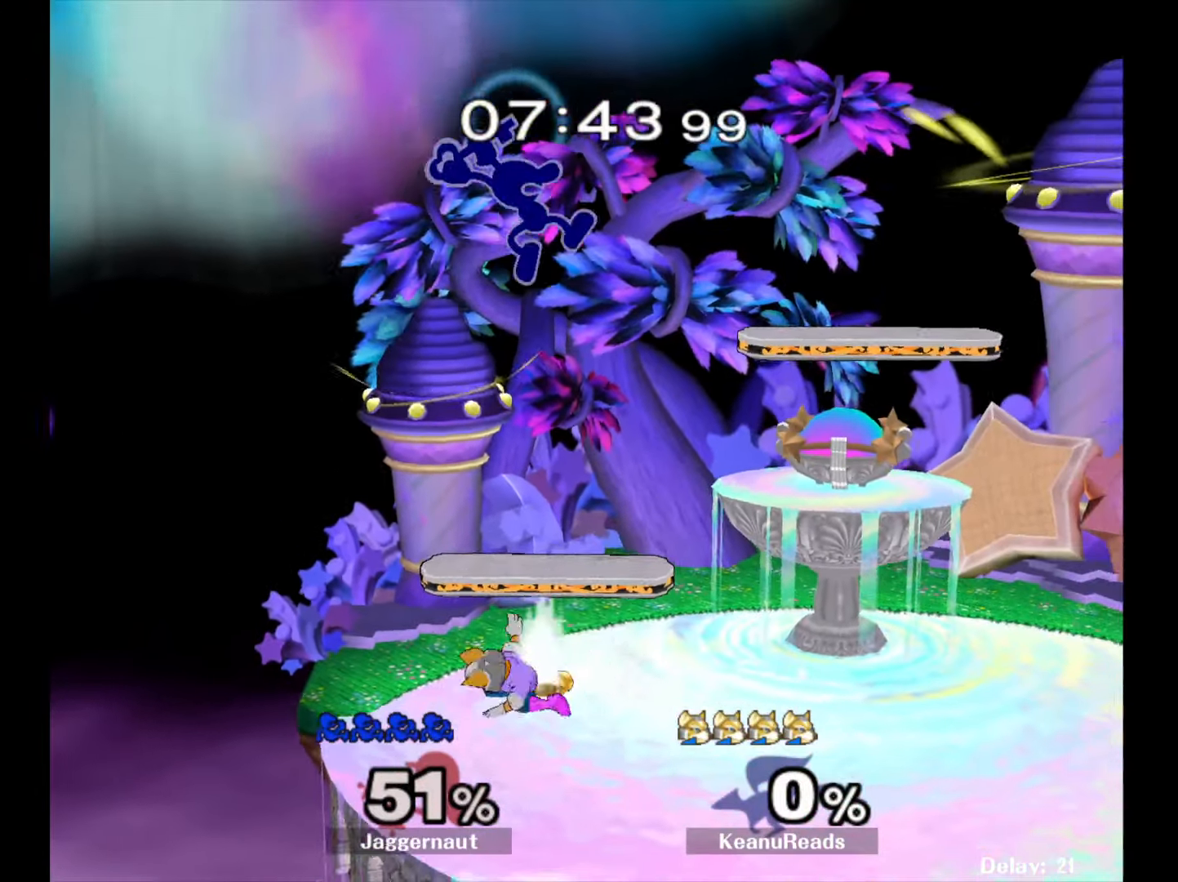
{"buttons": [], "left_stick": "right", "right_stick": "center", "events": [[17, "left_stick", "down"], [133, "left_stick", "right"]]}
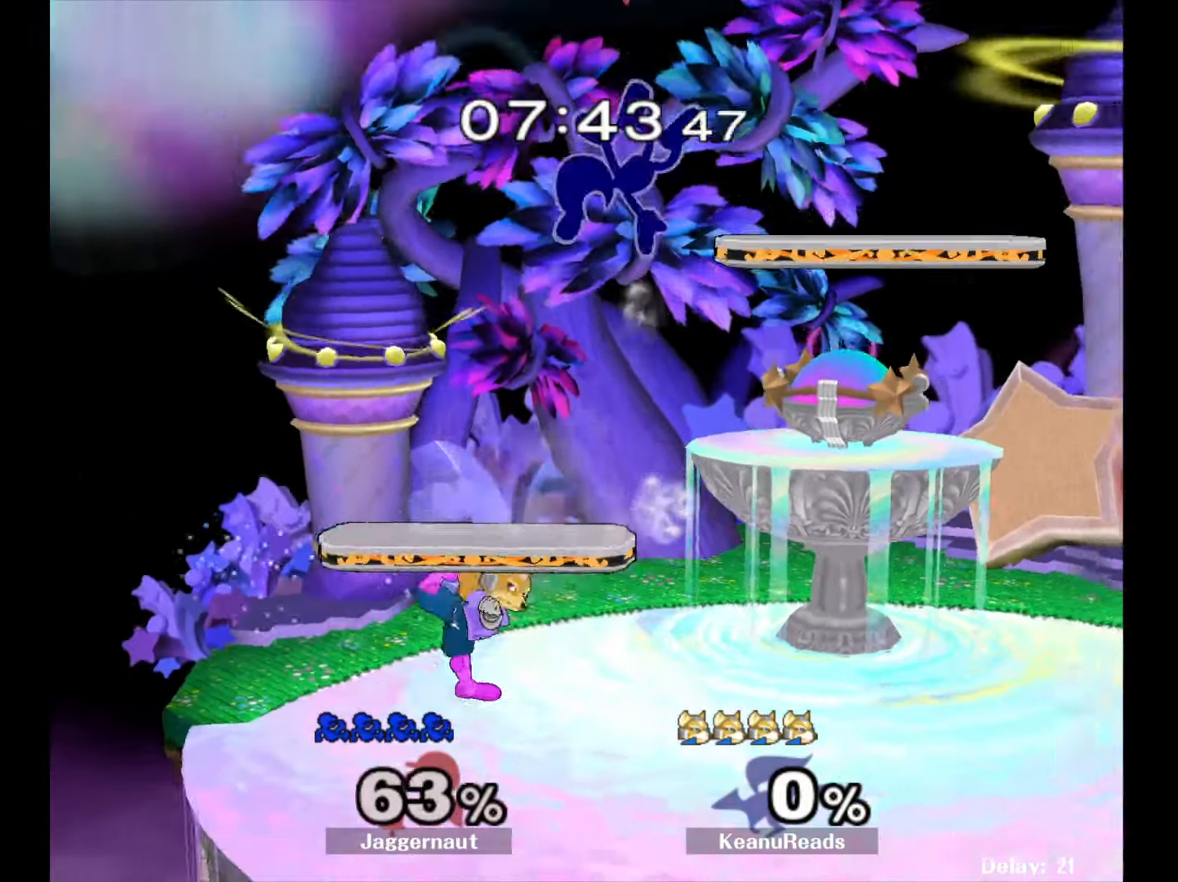
{"buttons": [], "left_stick": "left", "right_stick": "center", "events": [[400, "left_stick", "center"], [500, "left_stick", "left"]]}
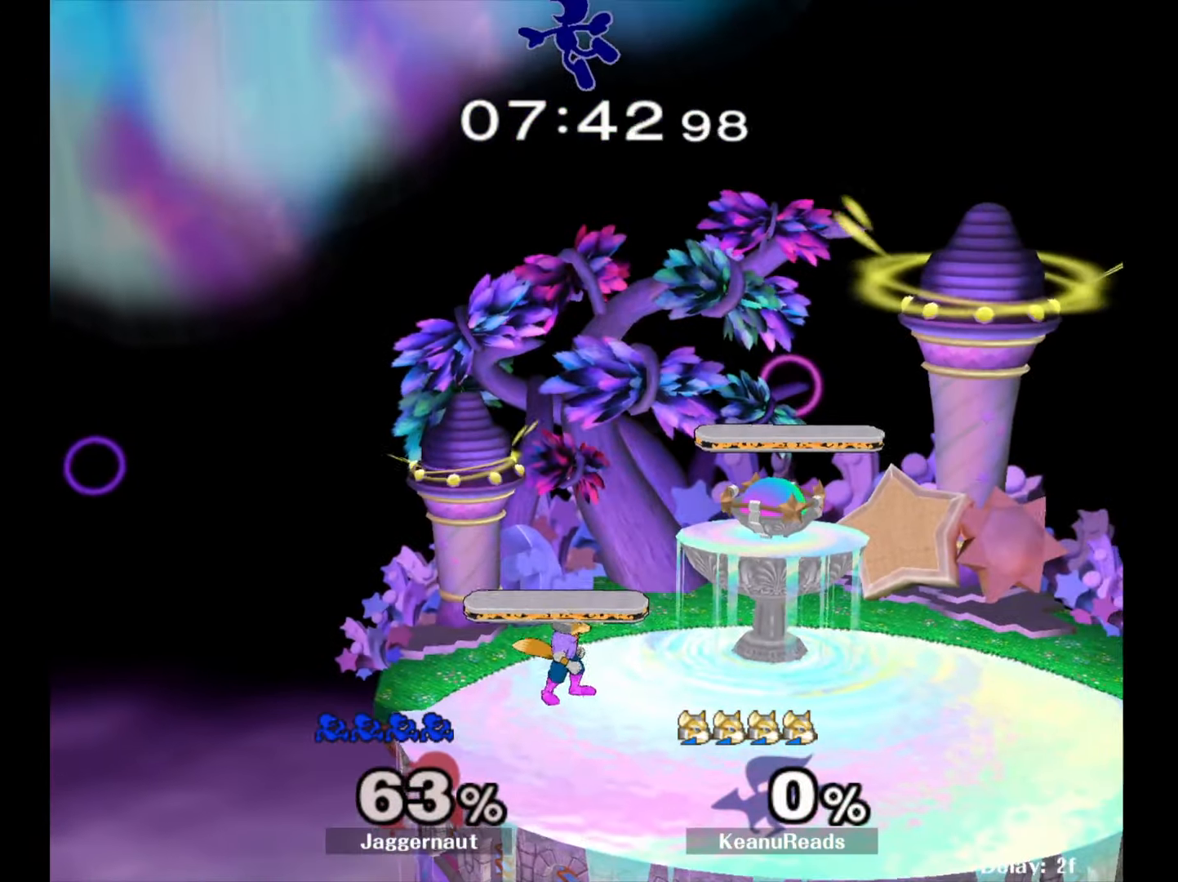
{"buttons": ["Y"], "left_stick": "up-right", "right_stick": "center", "events": [[167, "left_stick", "center"], [317, "Y", "down"], [383, "Y", "up"], [417, "left_stick", "up-right"], [467, "Y", "down"]]}
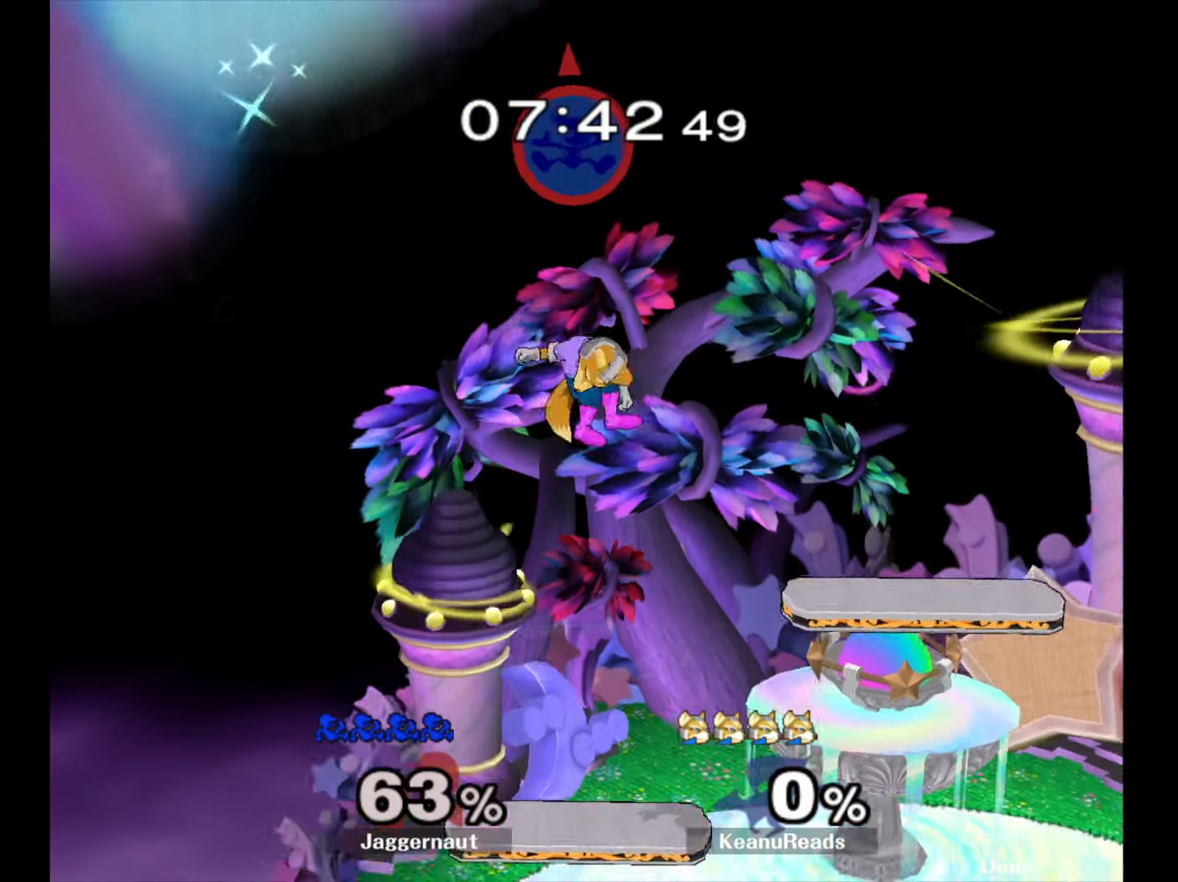
{"buttons": [], "left_stick": "right", "right_stick": "center", "events": [[50, "Y", "up"], [133, "Y", "down"], [250, "Y", "up"], [317, "left_stick", "right"]]}
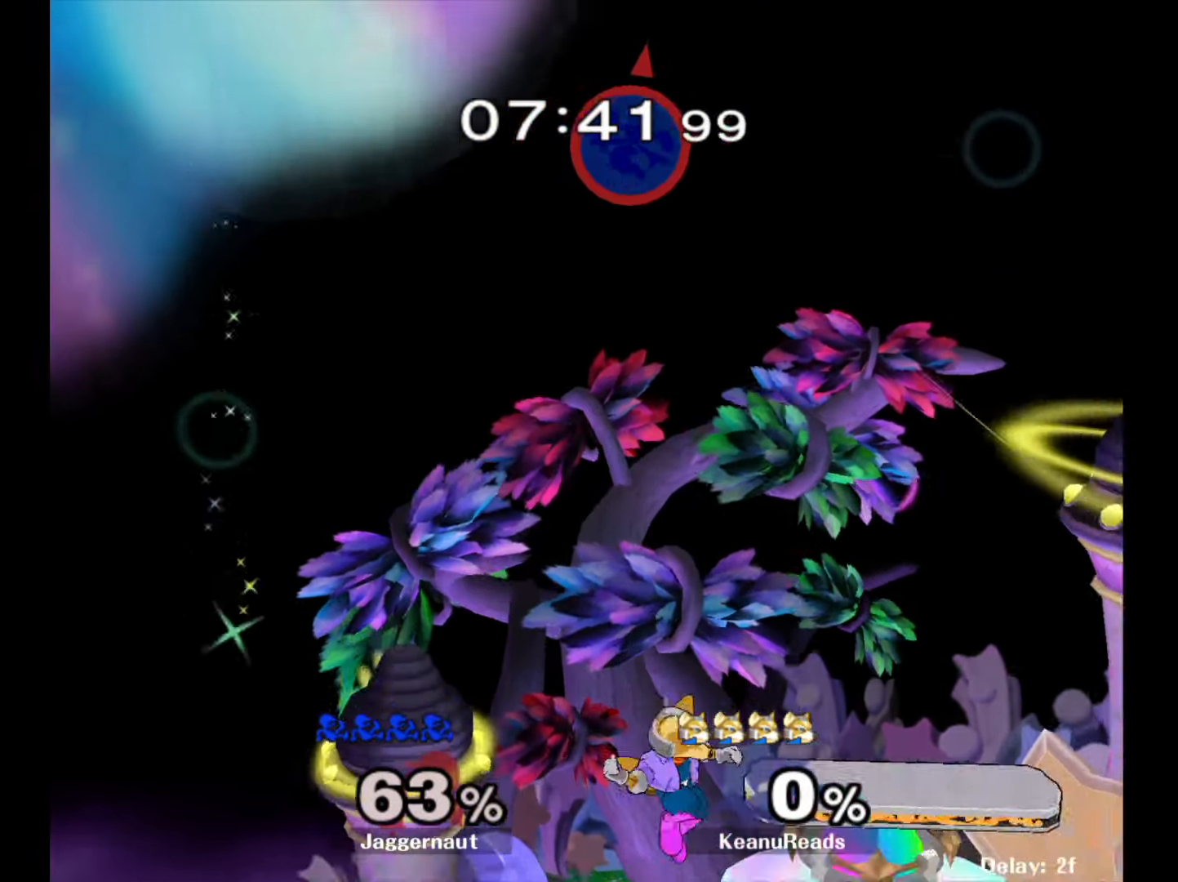
{"buttons": [], "left_stick": "down-right", "right_stick": "down", "events": [[450, "right_stick", "down"], [483, "left_stick", "down-right"]]}
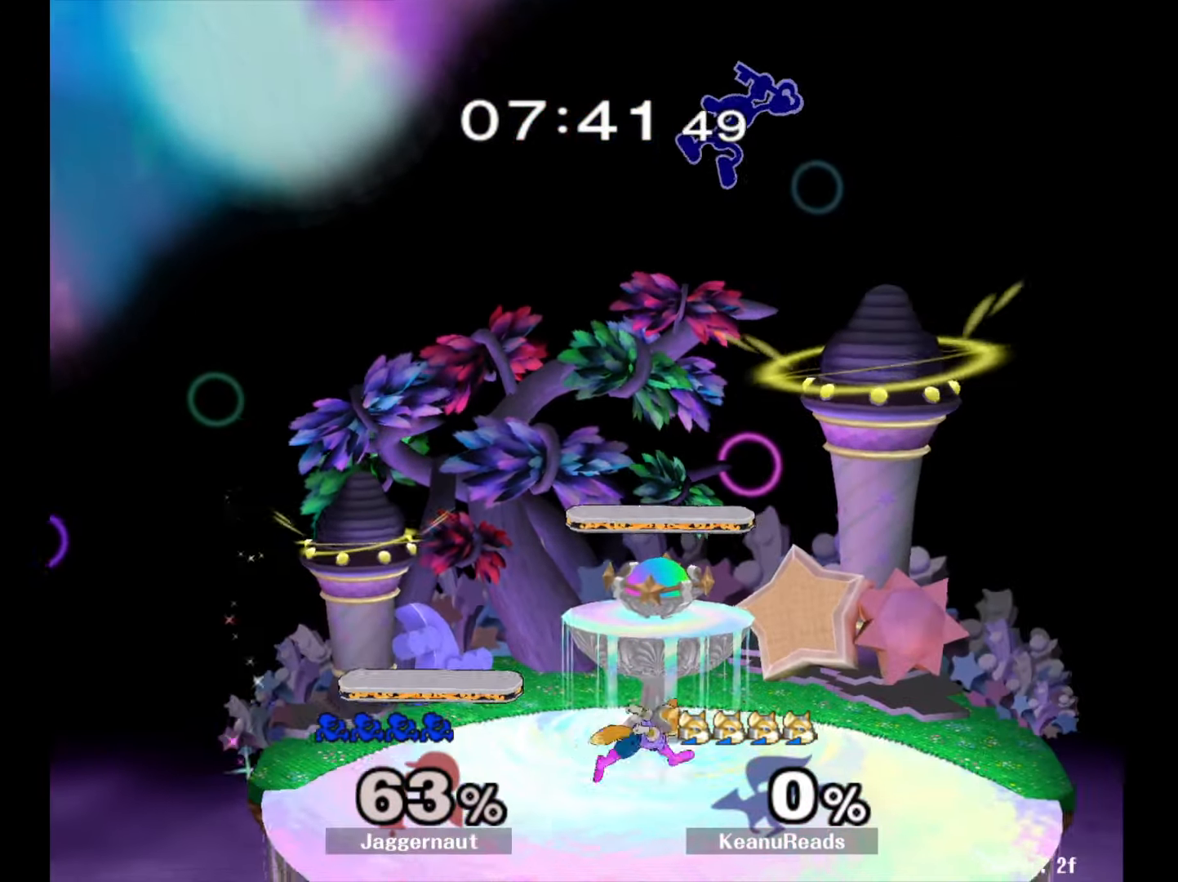
{"buttons": [], "left_stick": "left", "right_stick": "center", "events": [[17, "left_stick", "right"], [33, "left_stick", "down-left"], [67, "right_stick", "center"], [267, "left_stick", "left"]]}
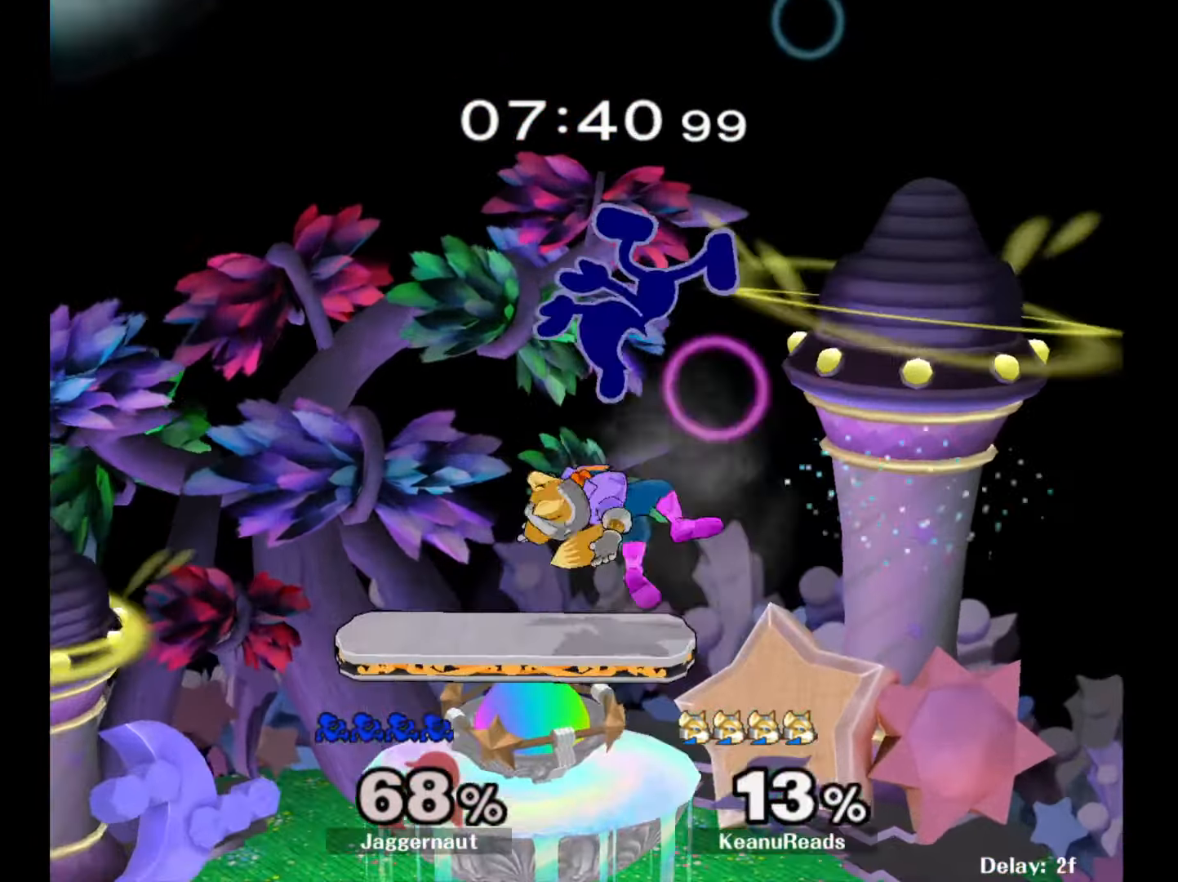
{"buttons": ["R1"], "left_stick": "left", "right_stick": "center", "events": [[50, "R1", "down"]]}
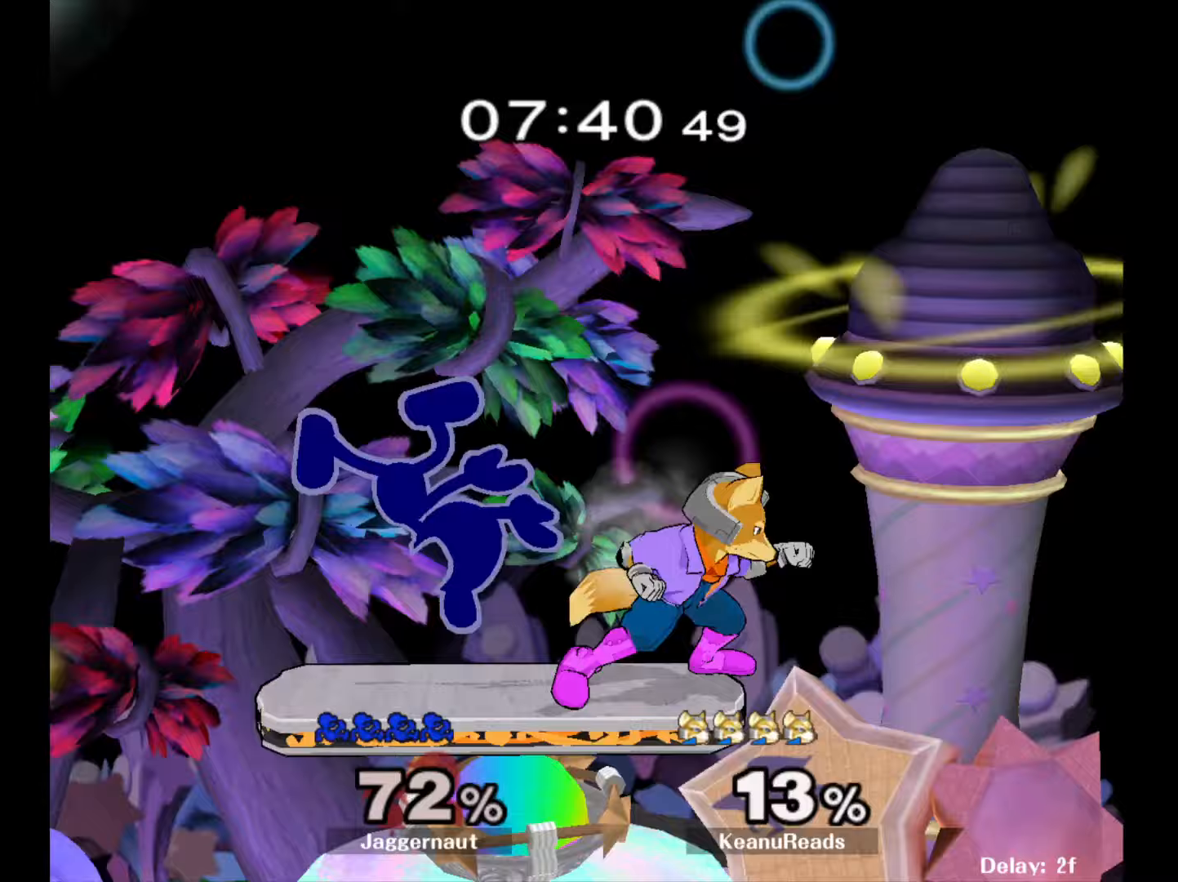
{"buttons": ["R1"], "left_stick": "down", "right_stick": "center", "events": [[383, "left_stick", "down"]]}
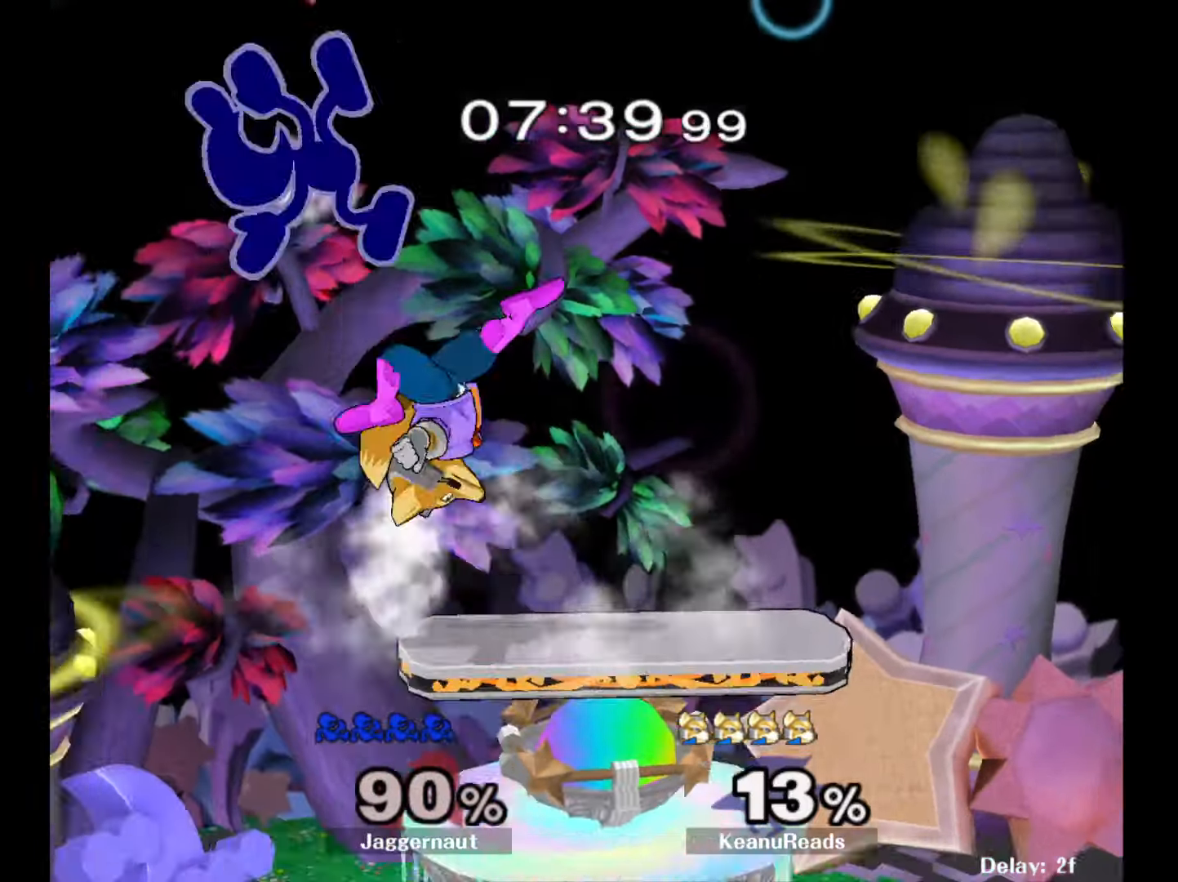
{"buttons": [], "left_stick": "left", "right_stick": "center", "events": [[133, "left_stick", "down-left"], [233, "left_stick", "left"], [383, "R1", "up"]]}
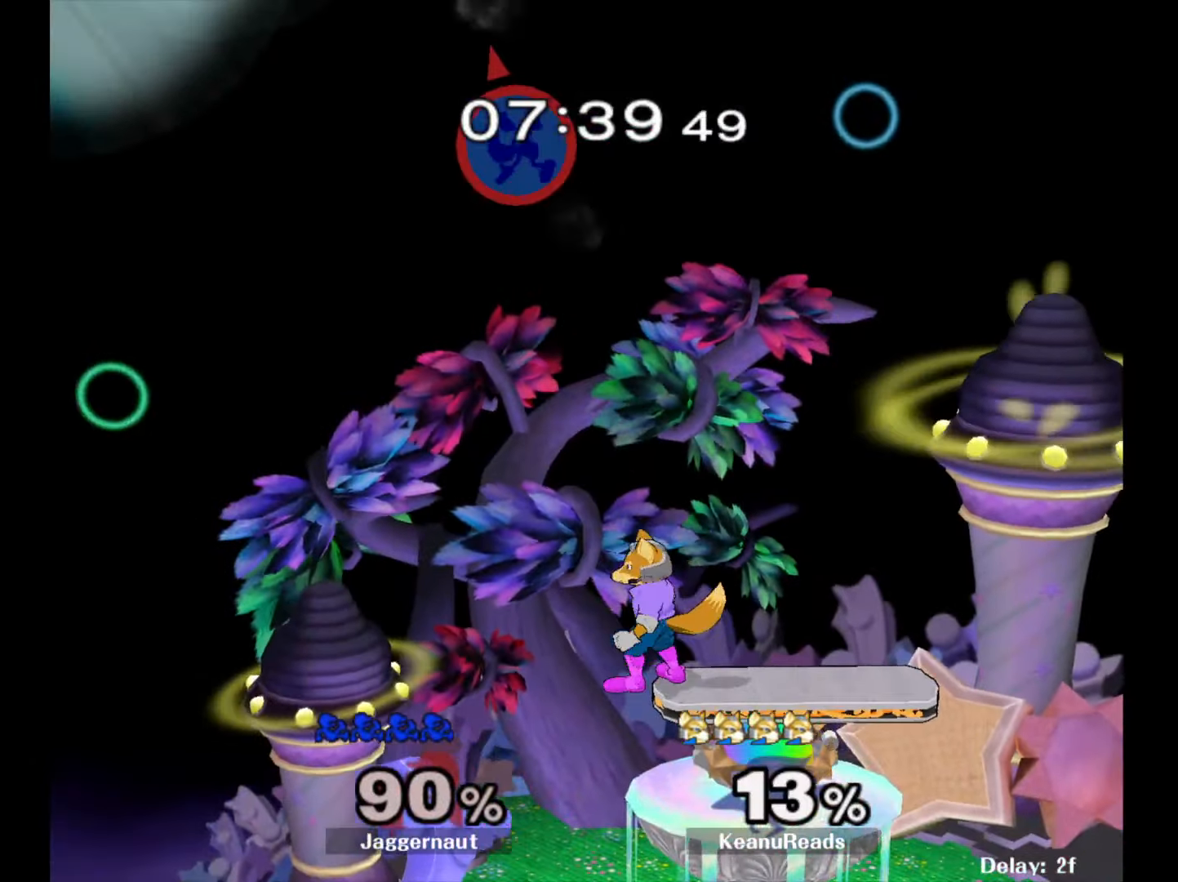
{"buttons": [], "left_stick": "center", "right_stick": "center", "events": [[417, "left_stick", "center"]]}
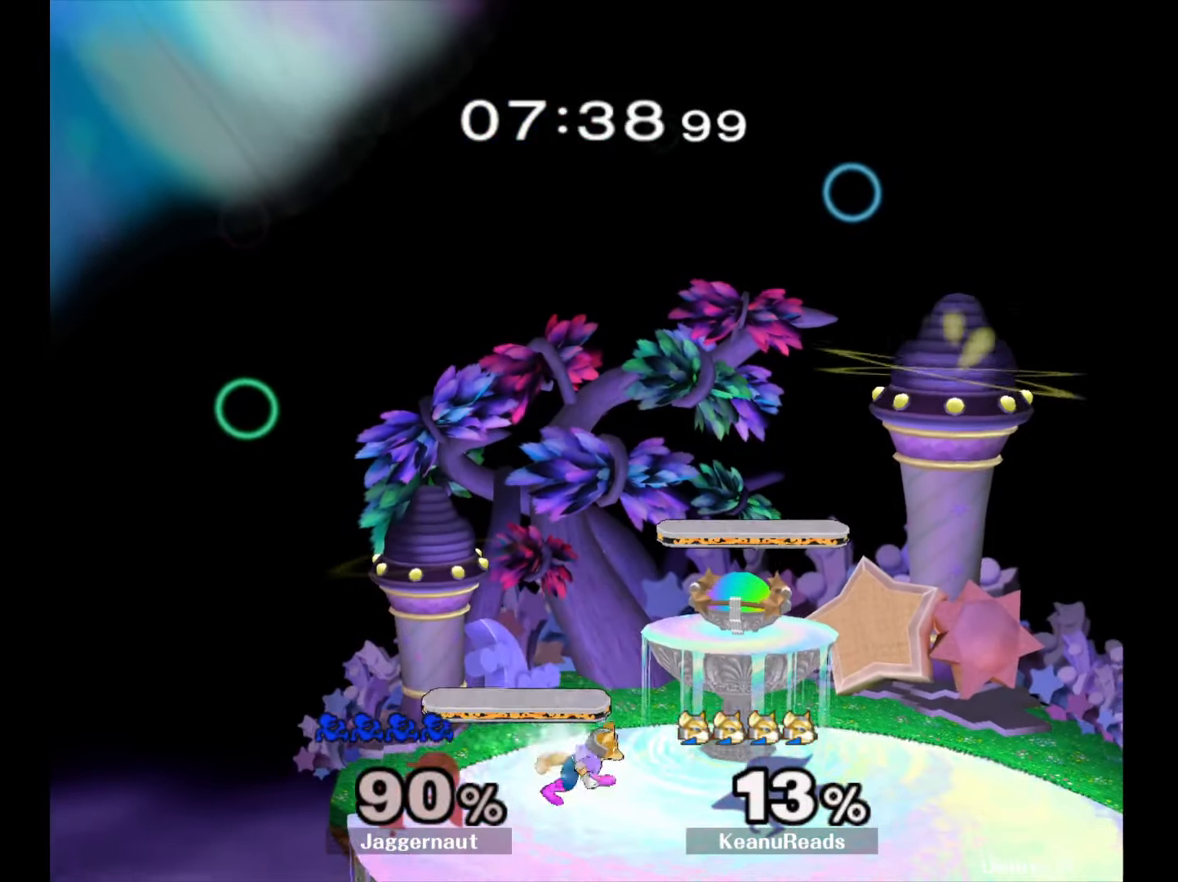
{"buttons": [], "left_stick": "center", "right_stick": "center", "events": []}
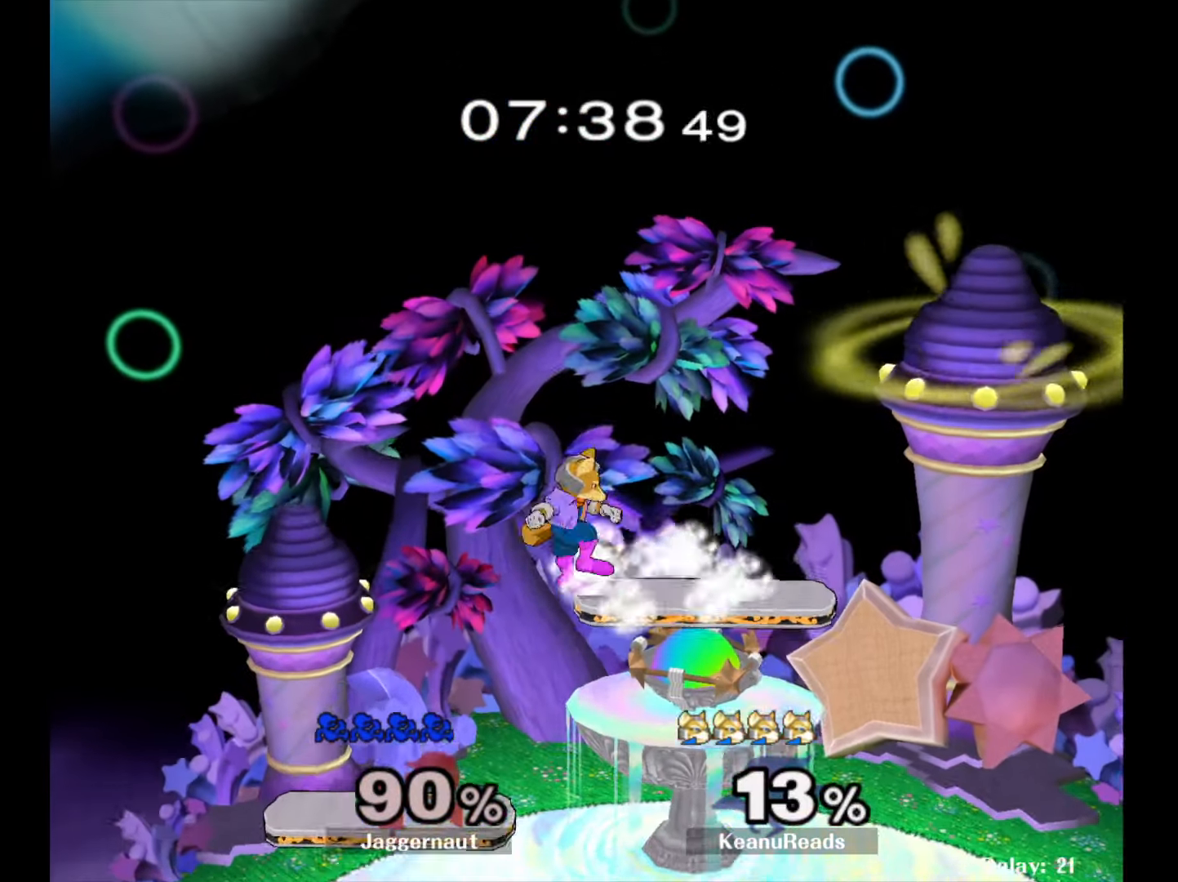
{"buttons": [], "left_stick": "center", "right_stick": "center", "events": []}
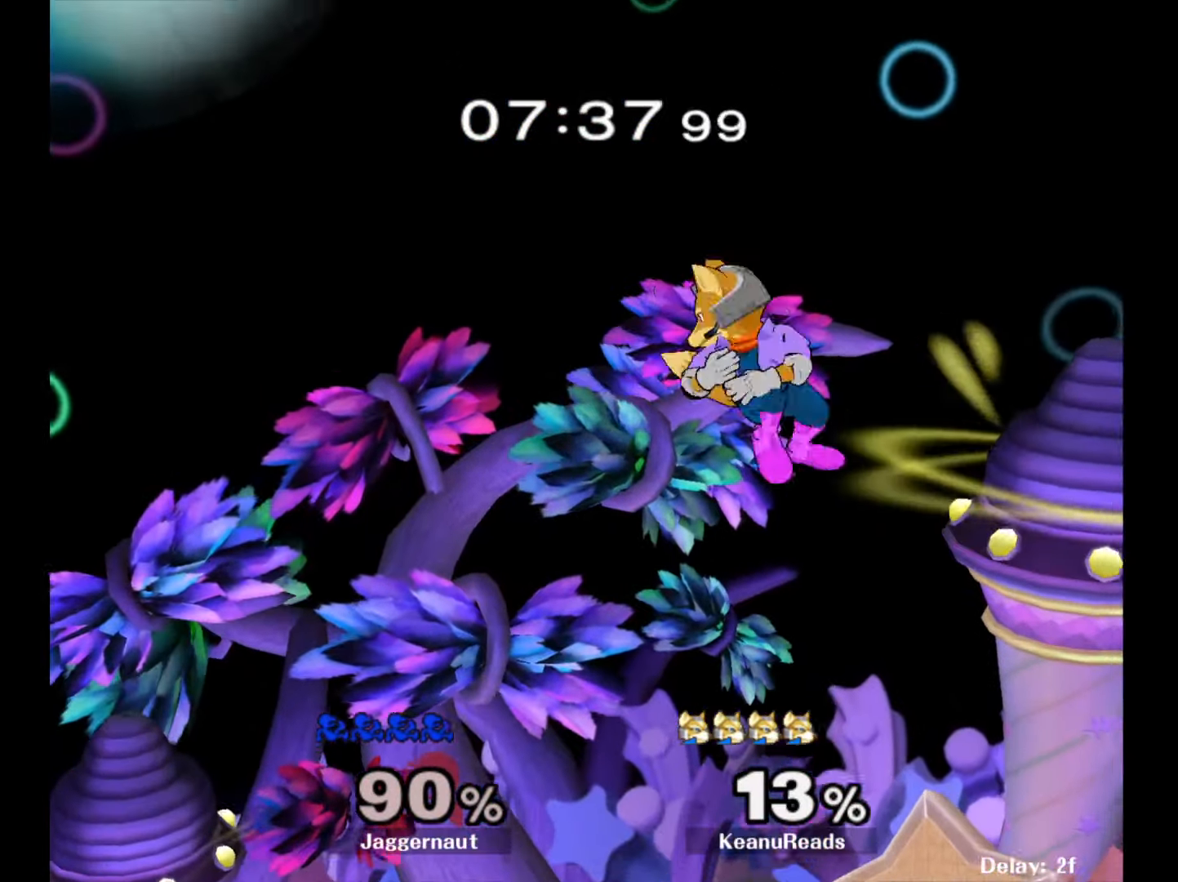
{"buttons": [], "left_stick": "center", "right_stick": "center", "events": []}
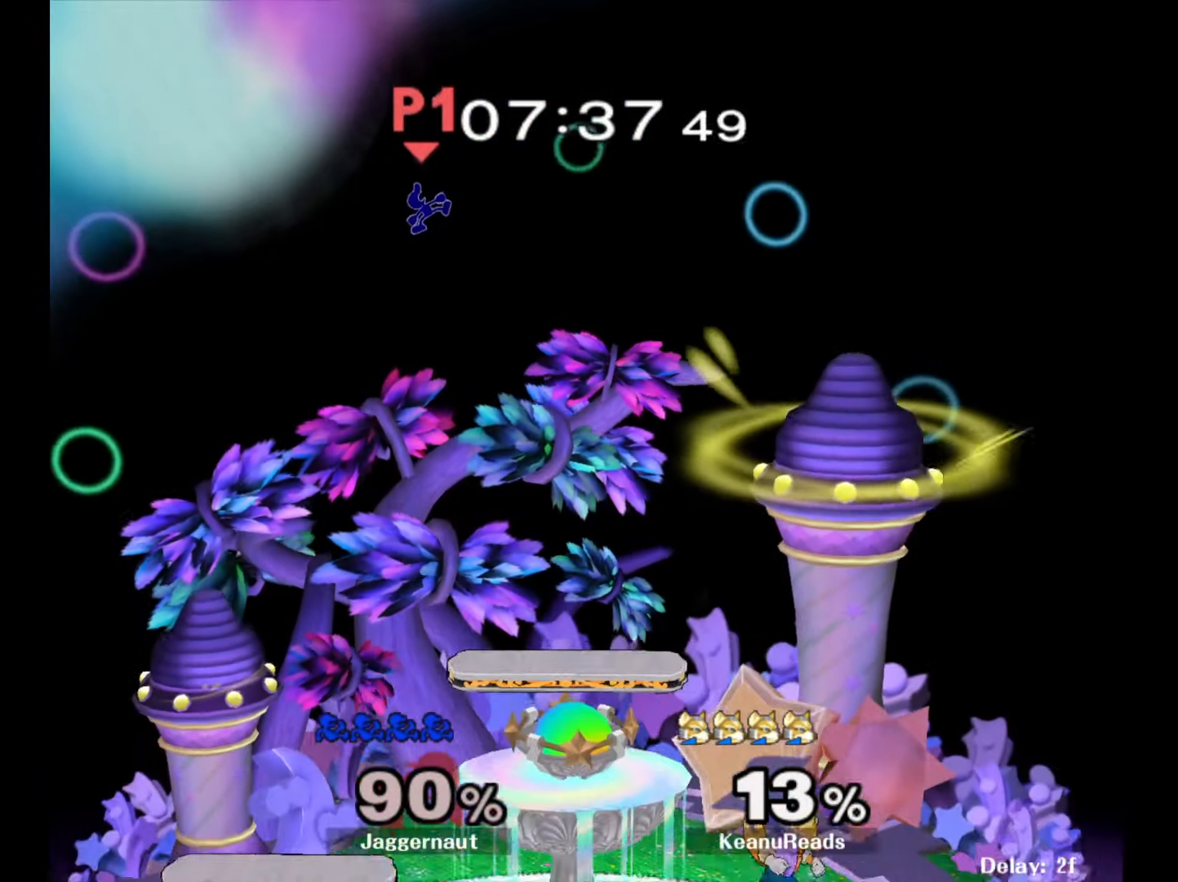
{"buttons": [], "left_stick": "center", "right_stick": "center", "events": [[450, "Z", "down"], [467, "Z", "up"]]}
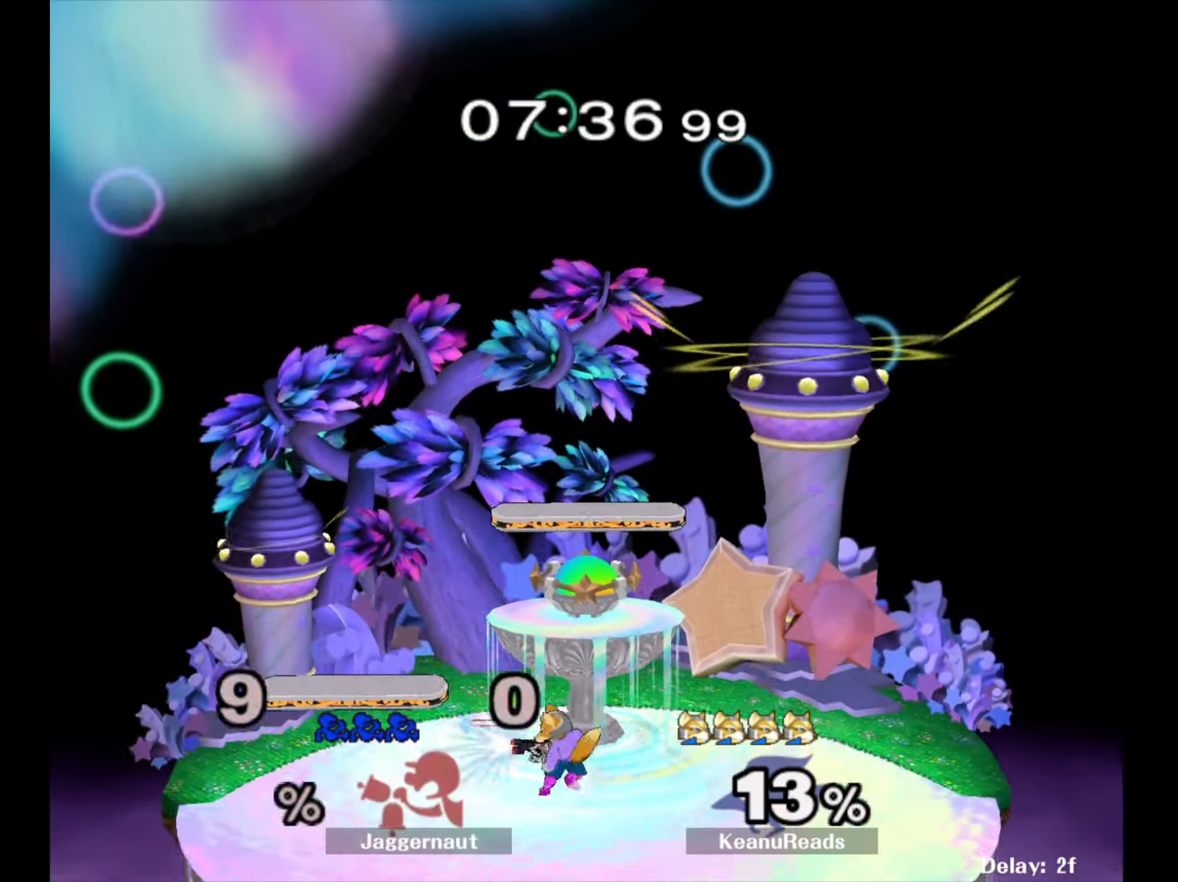
{"buttons": ["L1", "R1"], "left_stick": "center", "right_stick": "center", "events": [[183, "L1", "down"], [217, "R1", "down"]]}
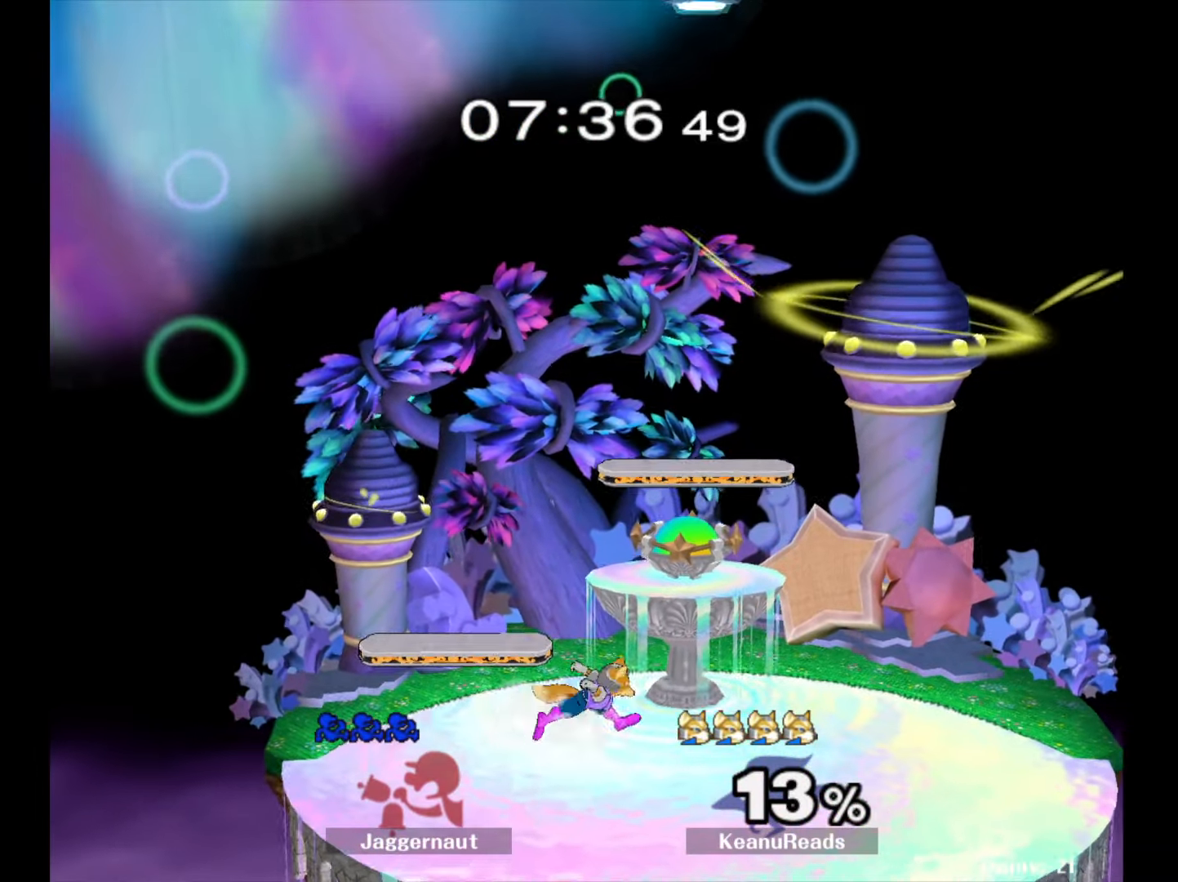
{"buttons": [], "left_stick": "center", "right_stick": "center", "events": [[217, "L1", "up"], [217, "left_stick", "right"], [350, "R1", "up"], [467, "left_stick", "center"]]}
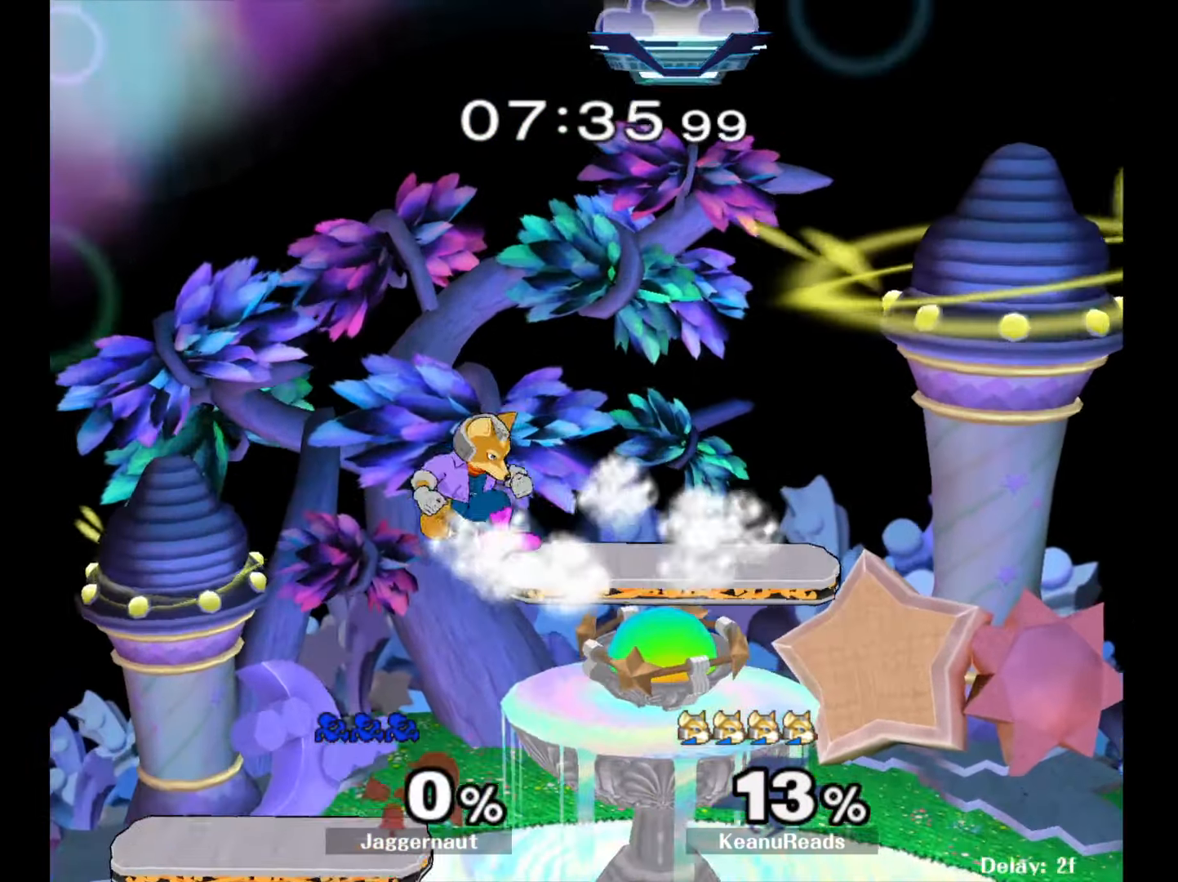
{"buttons": [], "left_stick": "left", "right_stick": "center", "events": [[150, "left_stick", "left"], [350, "left_stick", "center"], [450, "left_stick", "left"]]}